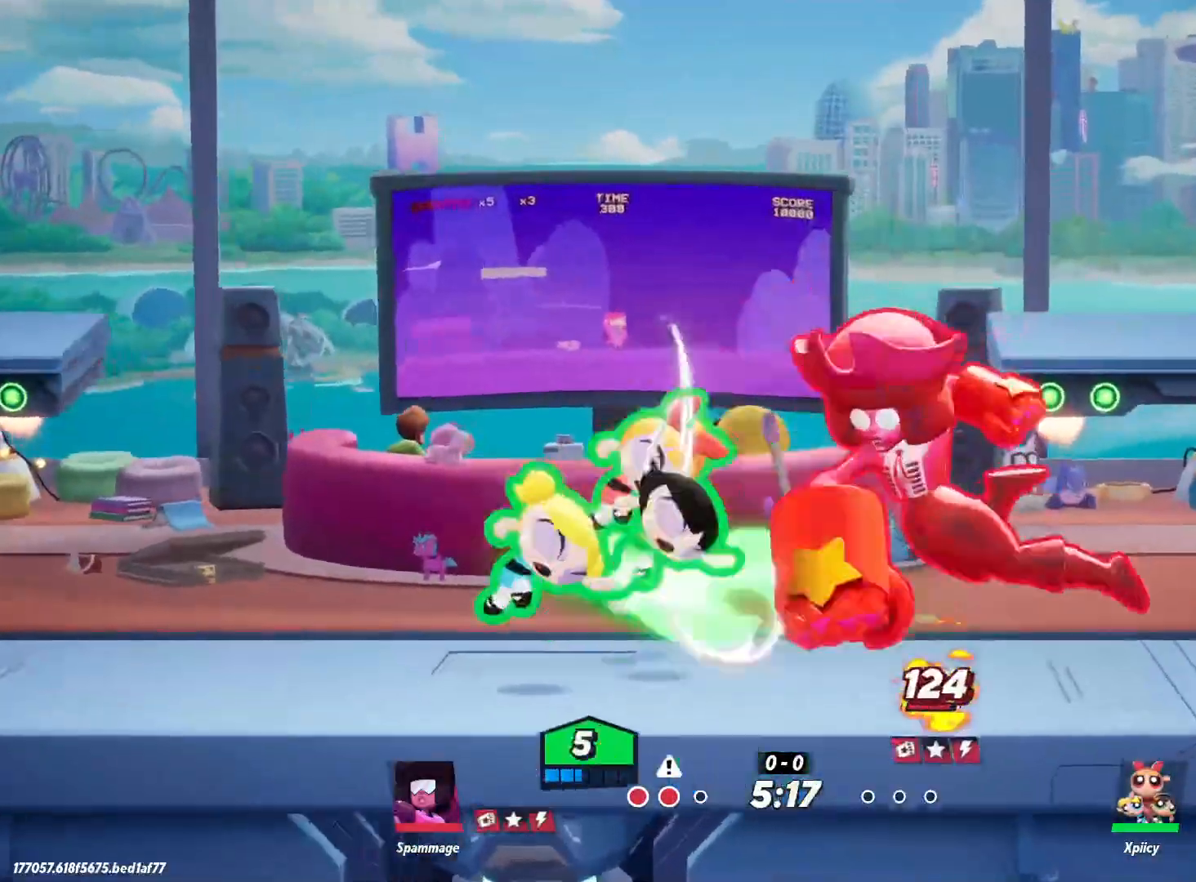
Gameplay with keyboard; each line is a JSON object with the keys held at the frame after it. "events" lists presses ("down") and releases ("up") of ".", "/", "0", "1", "2", "3", "4", "5", "6", "7", "8", "9", "a", "alt_l", "alt_r", "b", "backslash", "backspace", "c", "caps_lock", "comma", "ctrl_l", "ctrl_r", "d", "e", "equals", "f", "g", "h", "i", "j", "k", "l", "lbracket", "m", "minus", "n", "o", "p", "q", "quote", "r", "rbracket", "return", "s", "semicolon", "shift_l", "shift_r", "space", "super", "t", "tab", "tilde", "u", "v", "w", "x", "y" and "z" between this image and that frame as [ms after this image, input, new state], when the widget could be followed in between. No other keys are recorded. Mouse input is not recorded.
{"keys": ["a"], "events": []}
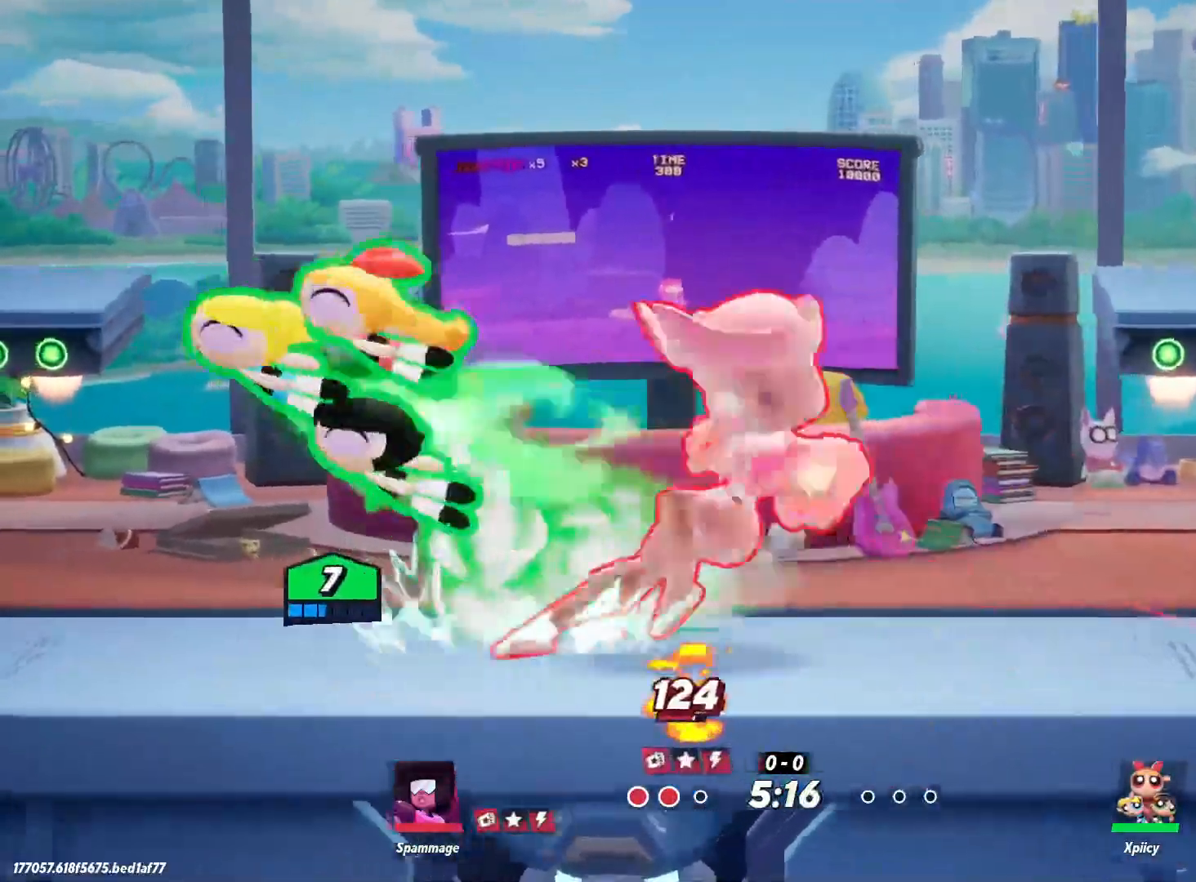
{"keys": ["a"], "events": [[50, "backslash", "down"], [133, "backslash", "up"]]}
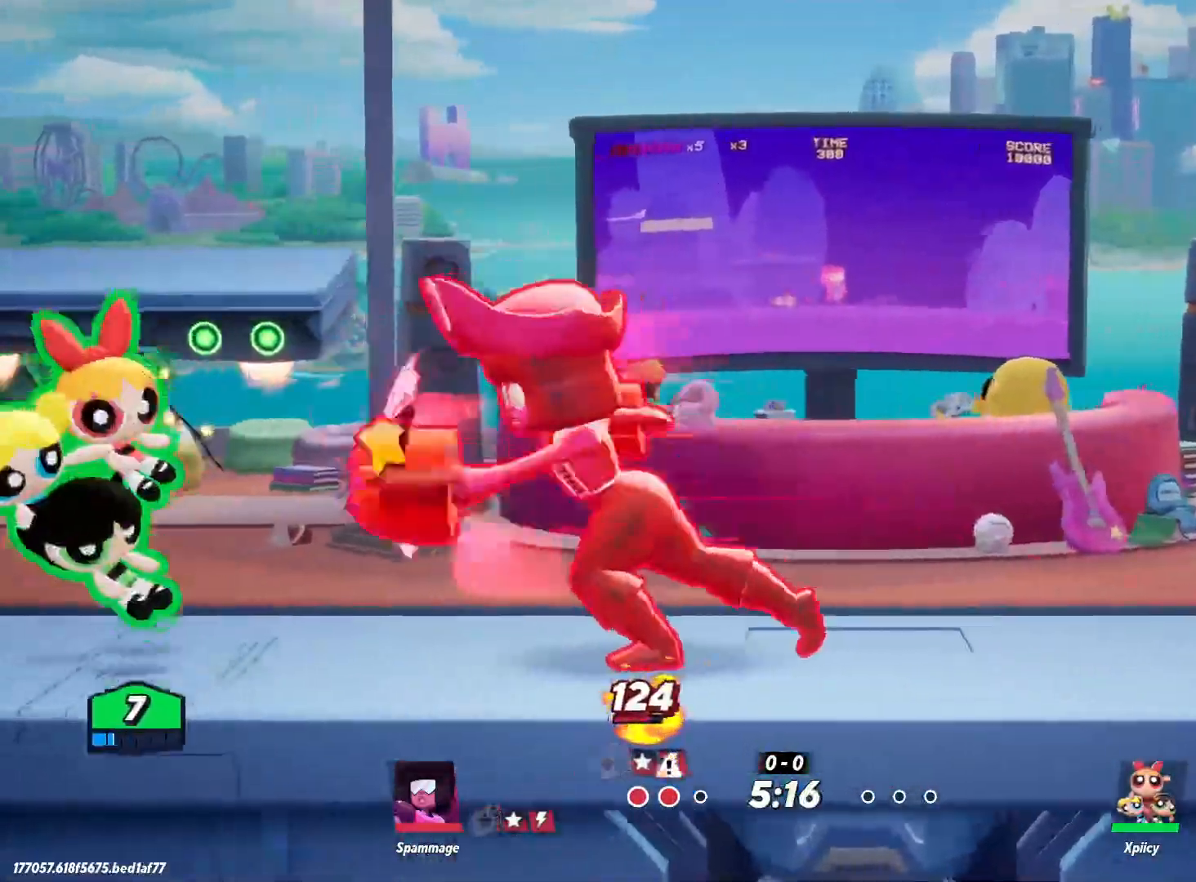
{"keys": ["d"], "events": [[333, "a", "up"], [467, "d", "down"]]}
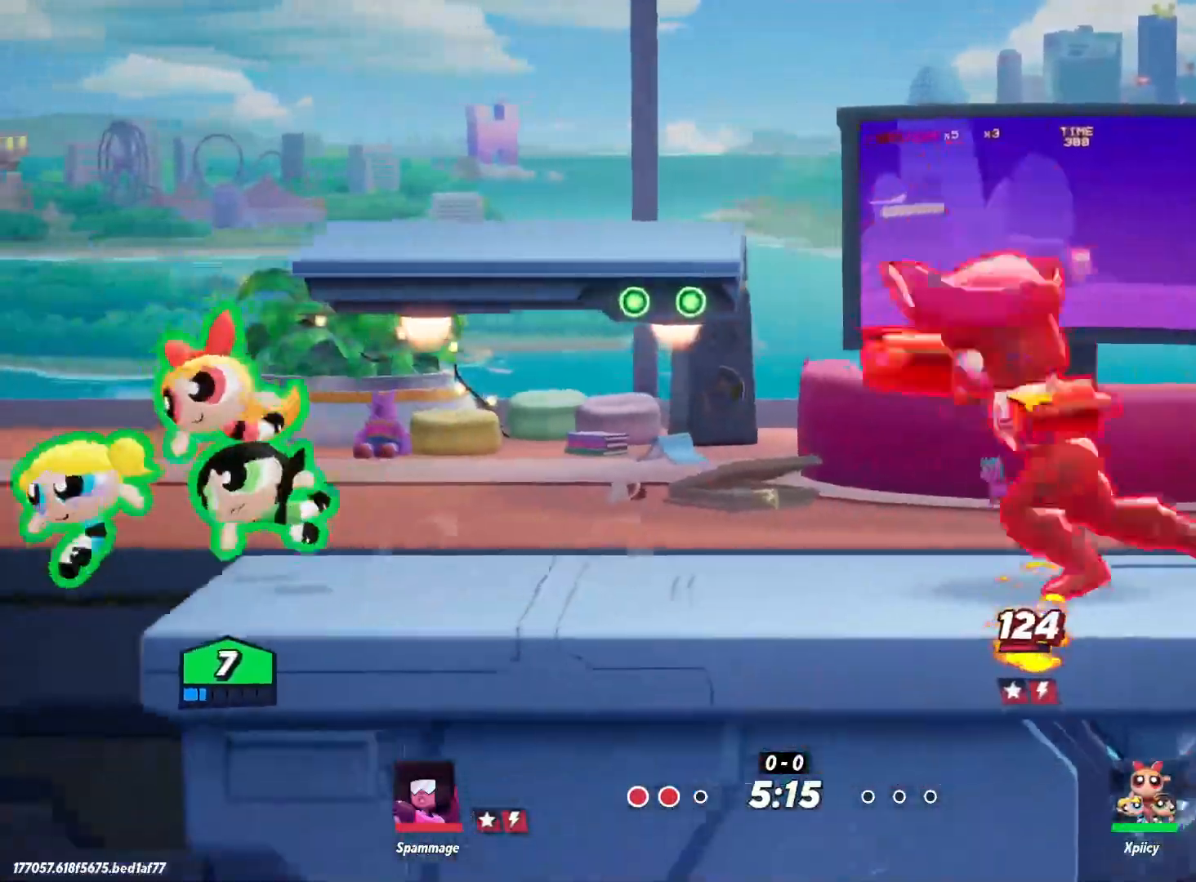
{"keys": ["d", "w"], "events": [[67, "d", "up"], [100, "d", "down"], [150, "lbracket", "down"], [250, "lbracket", "up"], [383, "w", "down"]]}
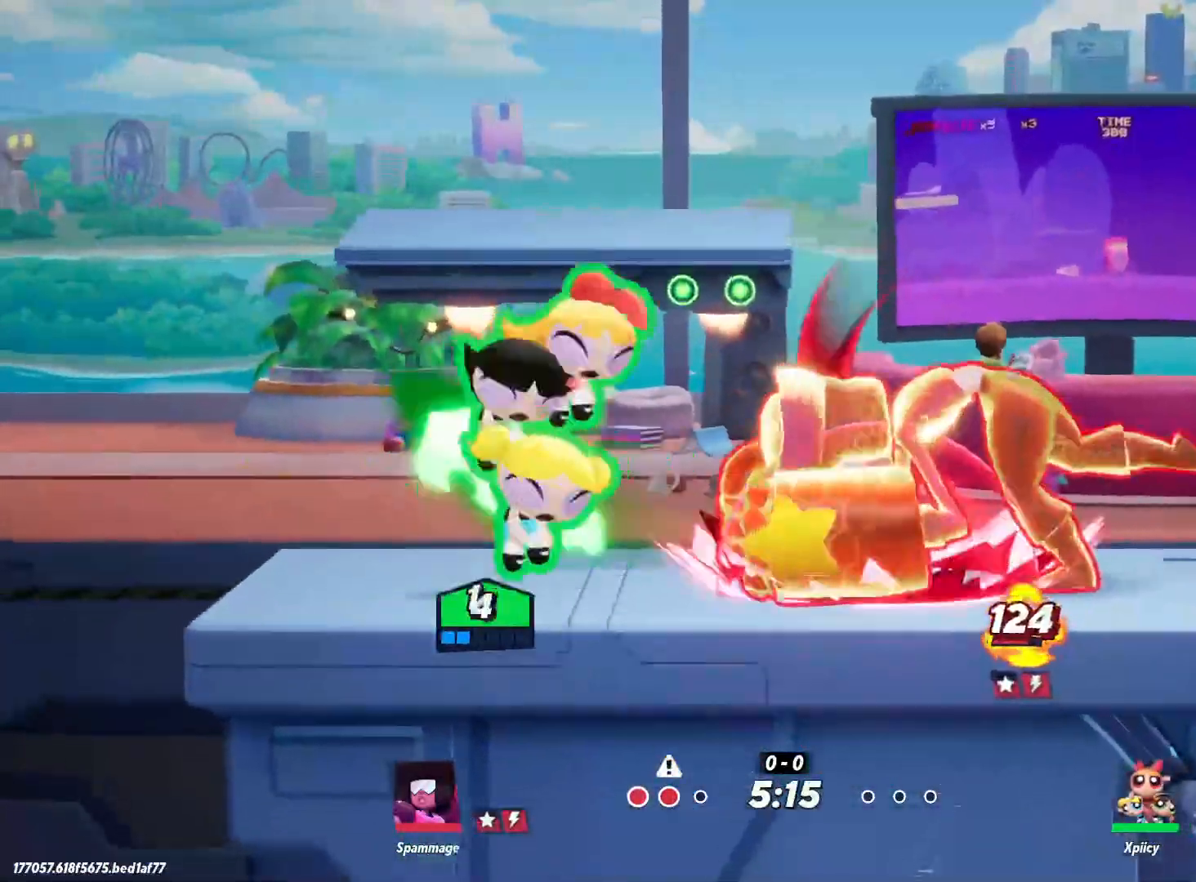
{"keys": ["d", "space"], "events": [[200, "w", "up"], [483, "space", "down"]]}
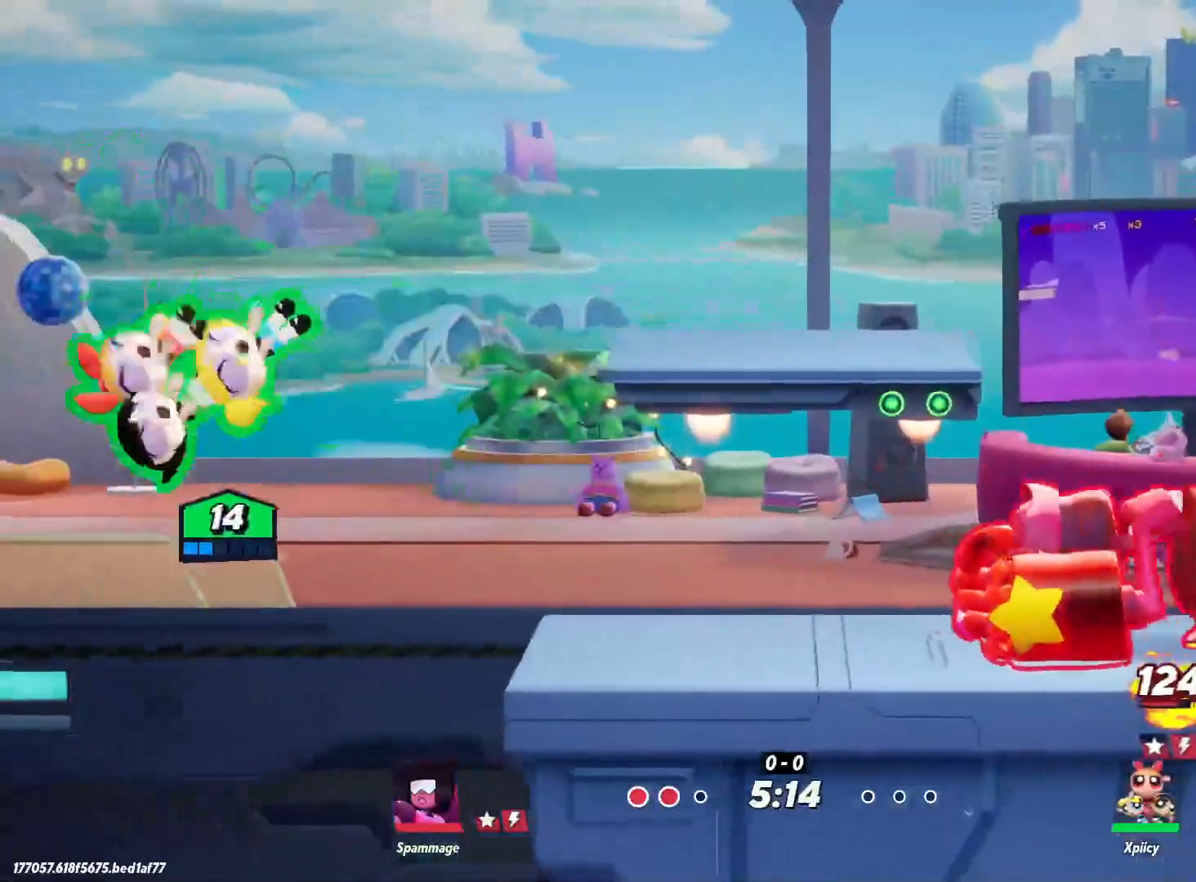
{"keys": ["a", "s"], "events": [[67, "space", "up"], [167, "d", "up"], [400, "s", "down"], [433, "a", "down"]]}
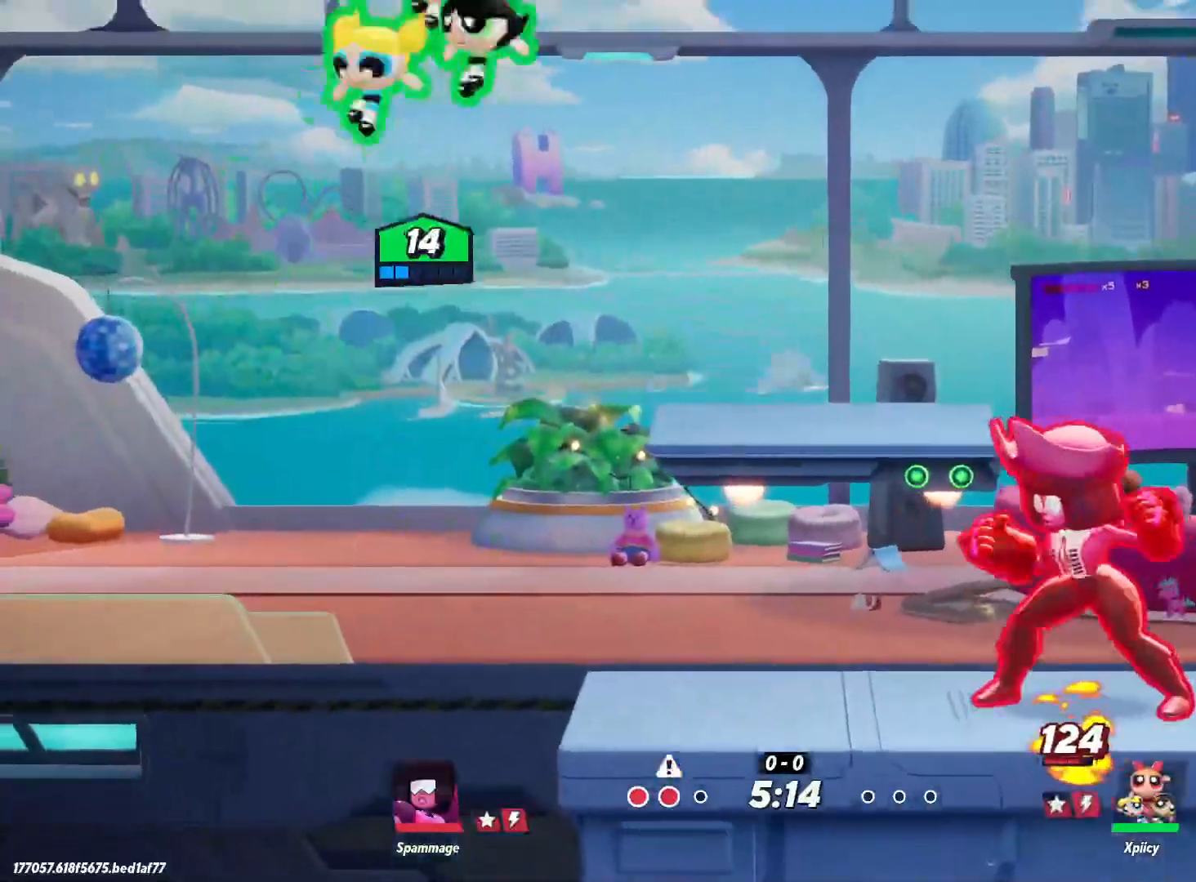
{"keys": ["a", "v"], "events": [[217, "s", "up"], [267, "v", "down"]]}
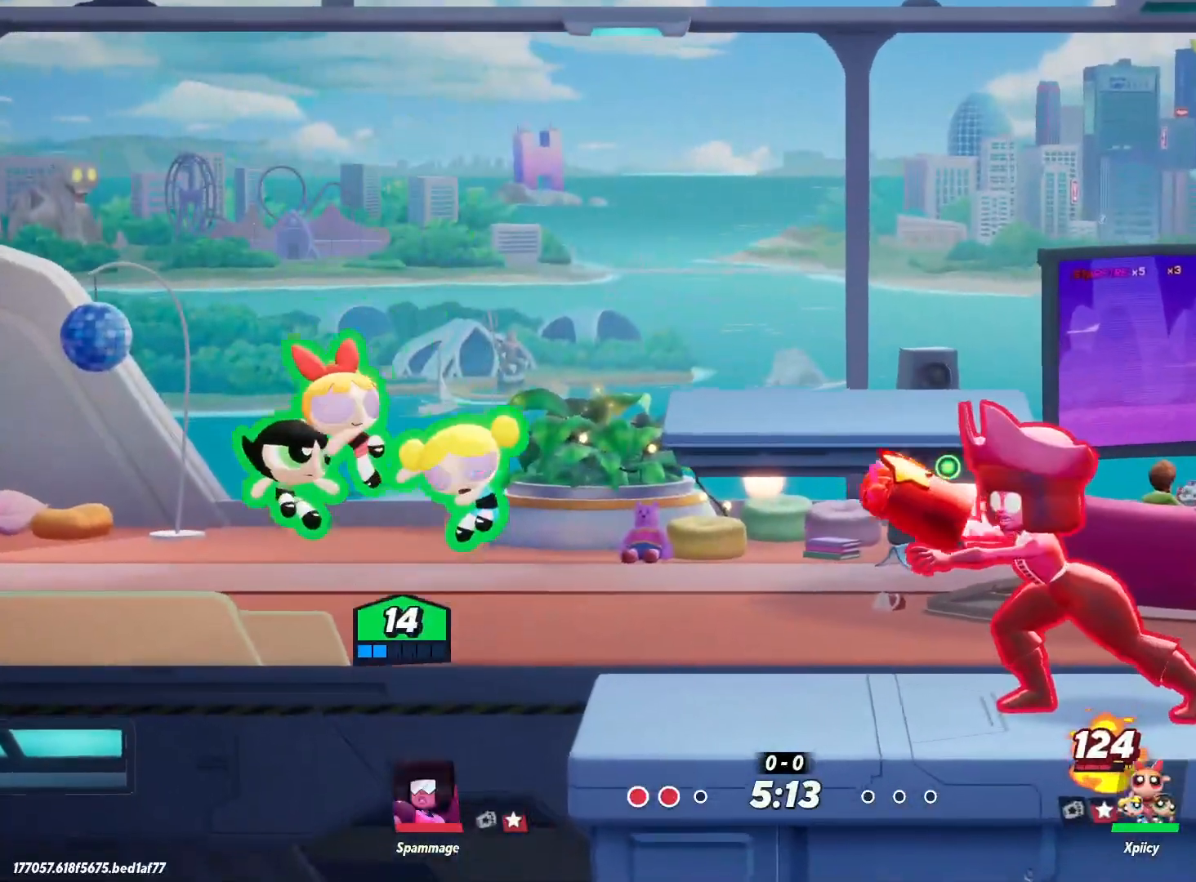
{"keys": [], "events": [[33, "a", "up"], [183, "v", "up"]]}
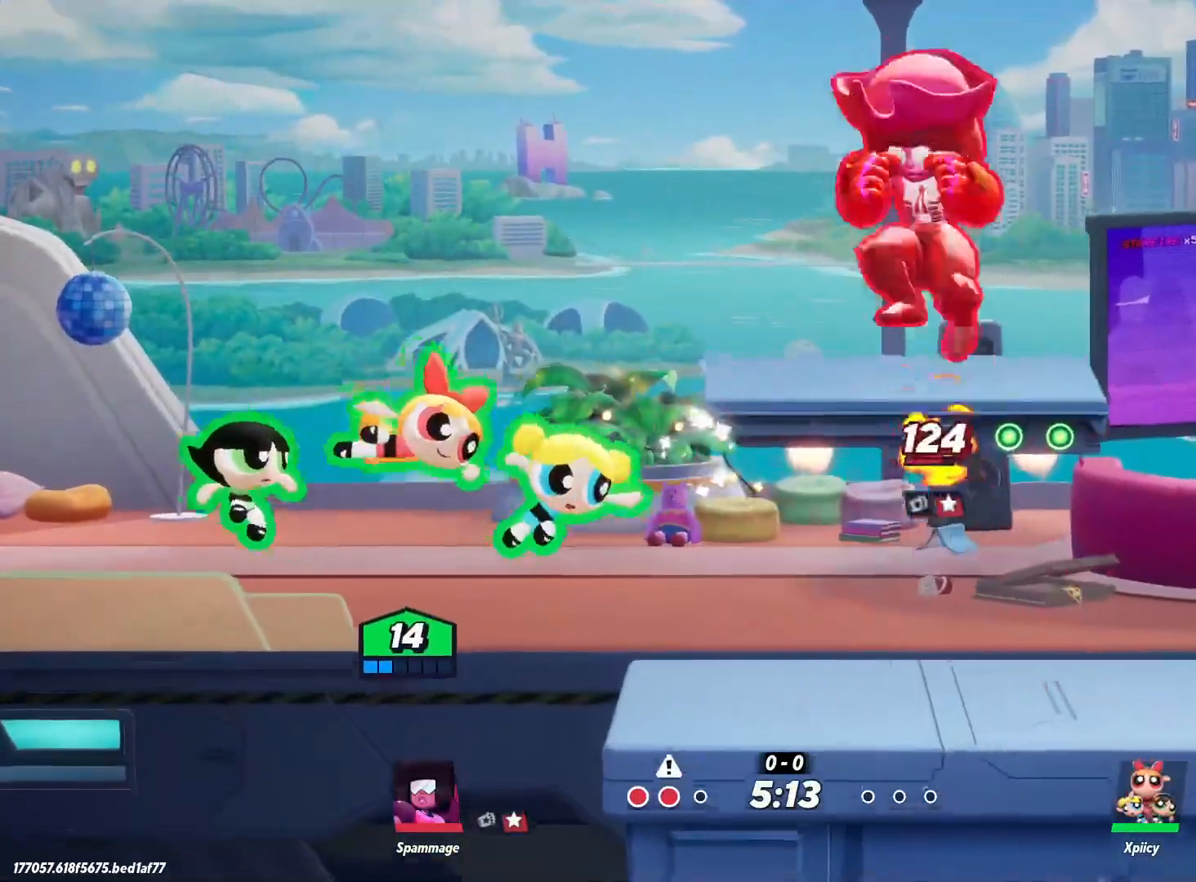
{"keys": ["d"], "events": [[100, "d", "down"], [283, "backslash", "down"], [367, "backslash", "up"]]}
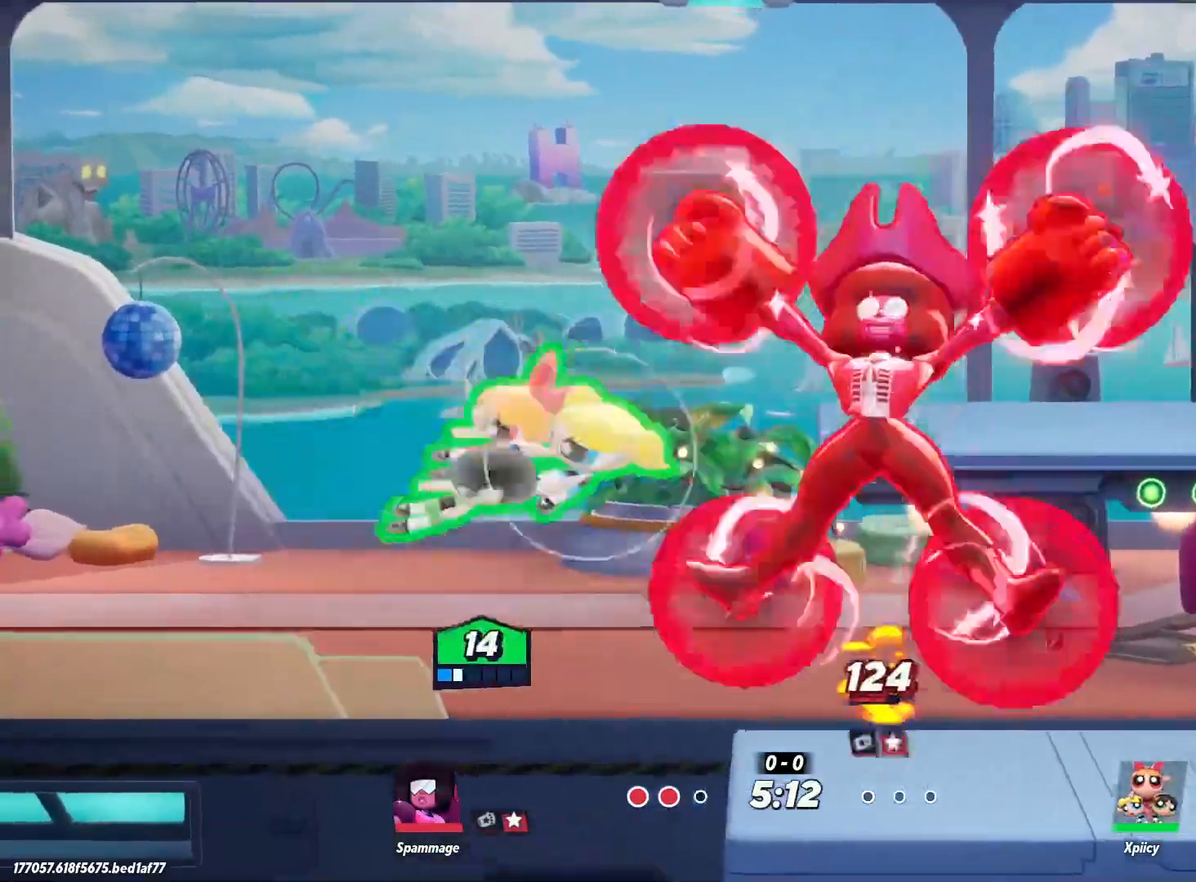
{"keys": ["d"], "events": [[50, "lbracket", "down"], [200, "lbracket", "up"]]}
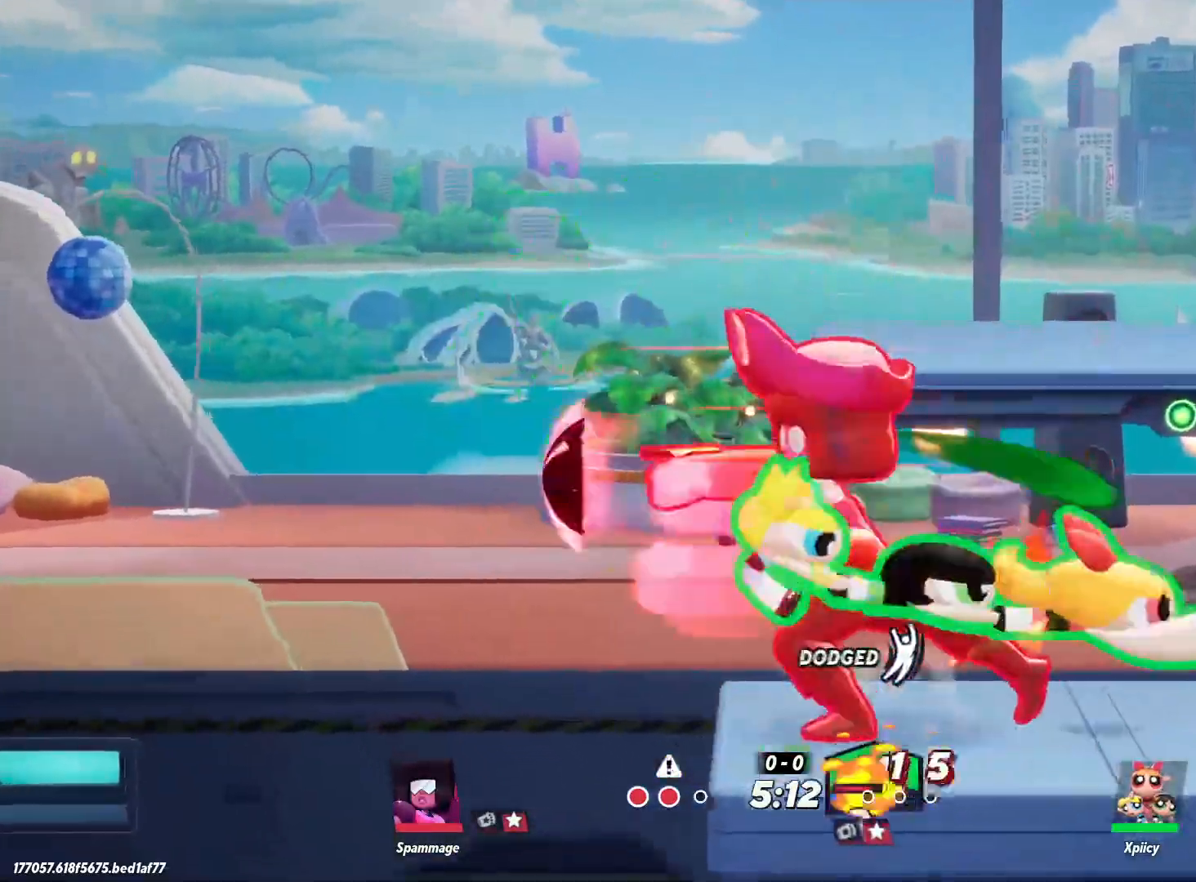
{"keys": ["d"], "events": []}
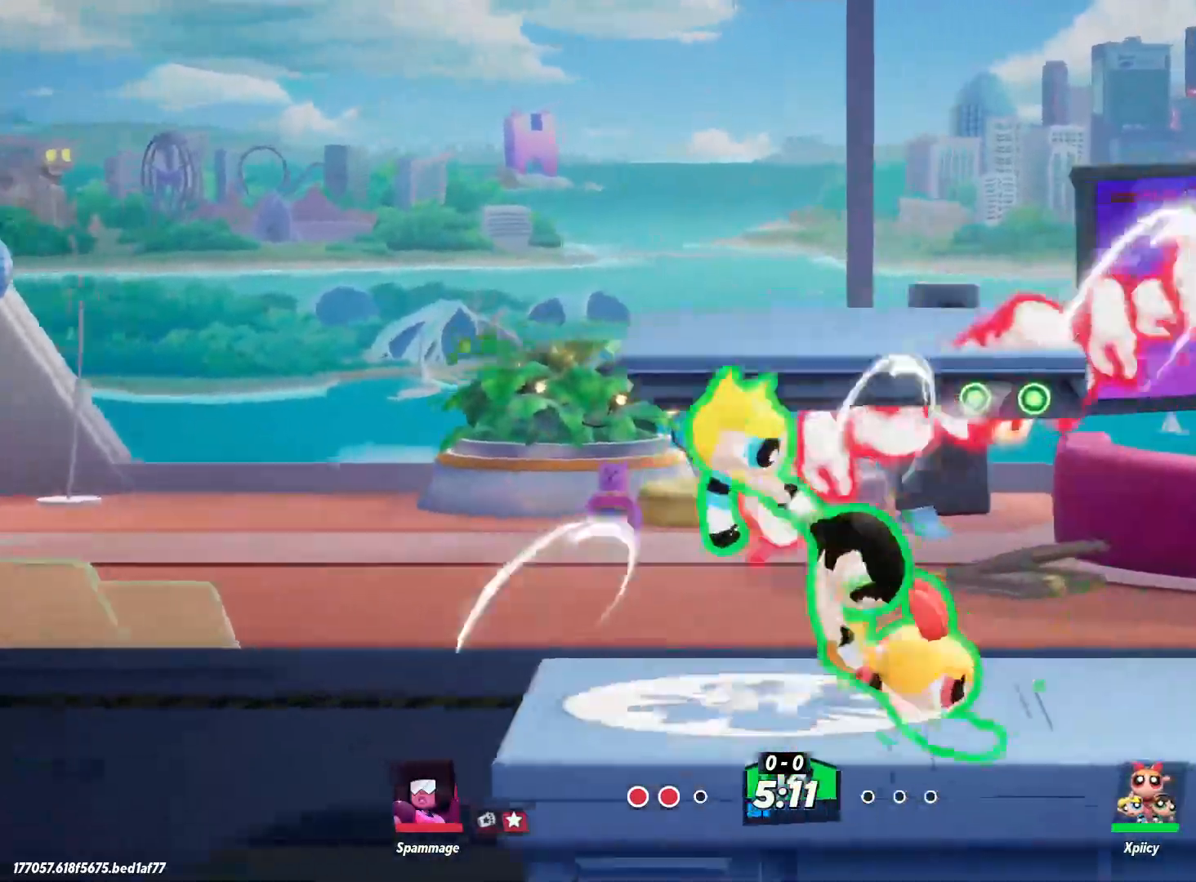
{"keys": ["v"], "events": [[483, "d", "up"], [483, "v", "down"]]}
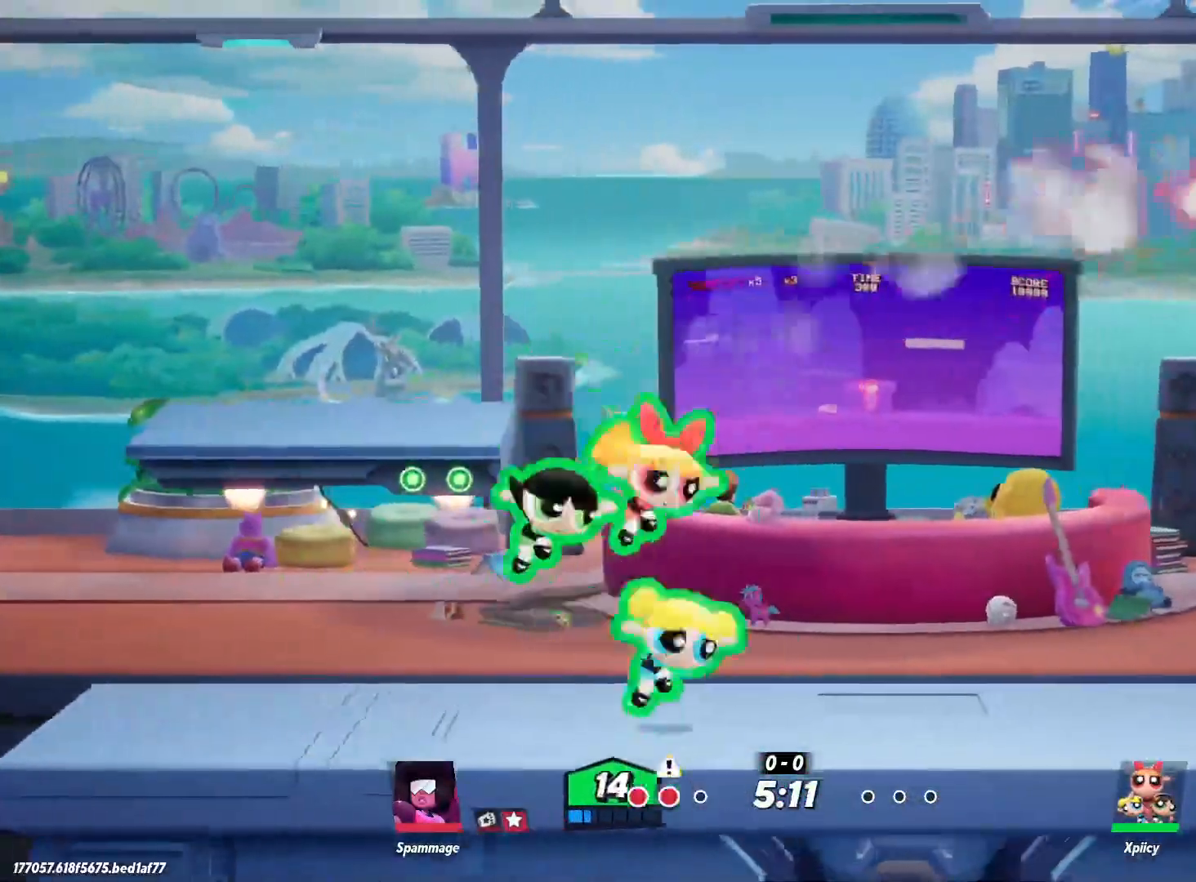
{"keys": ["v"], "events": []}
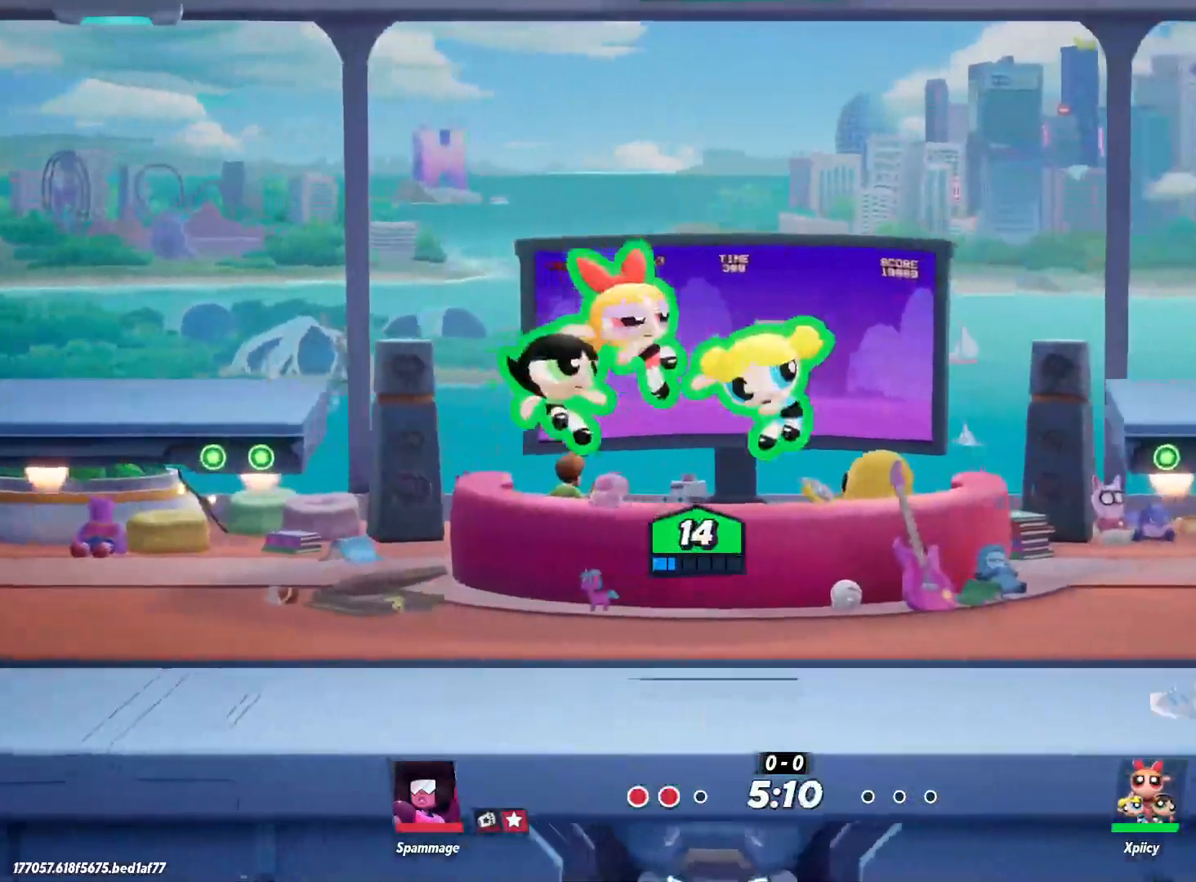
{"keys": [], "events": [[317, "v", "up"]]}
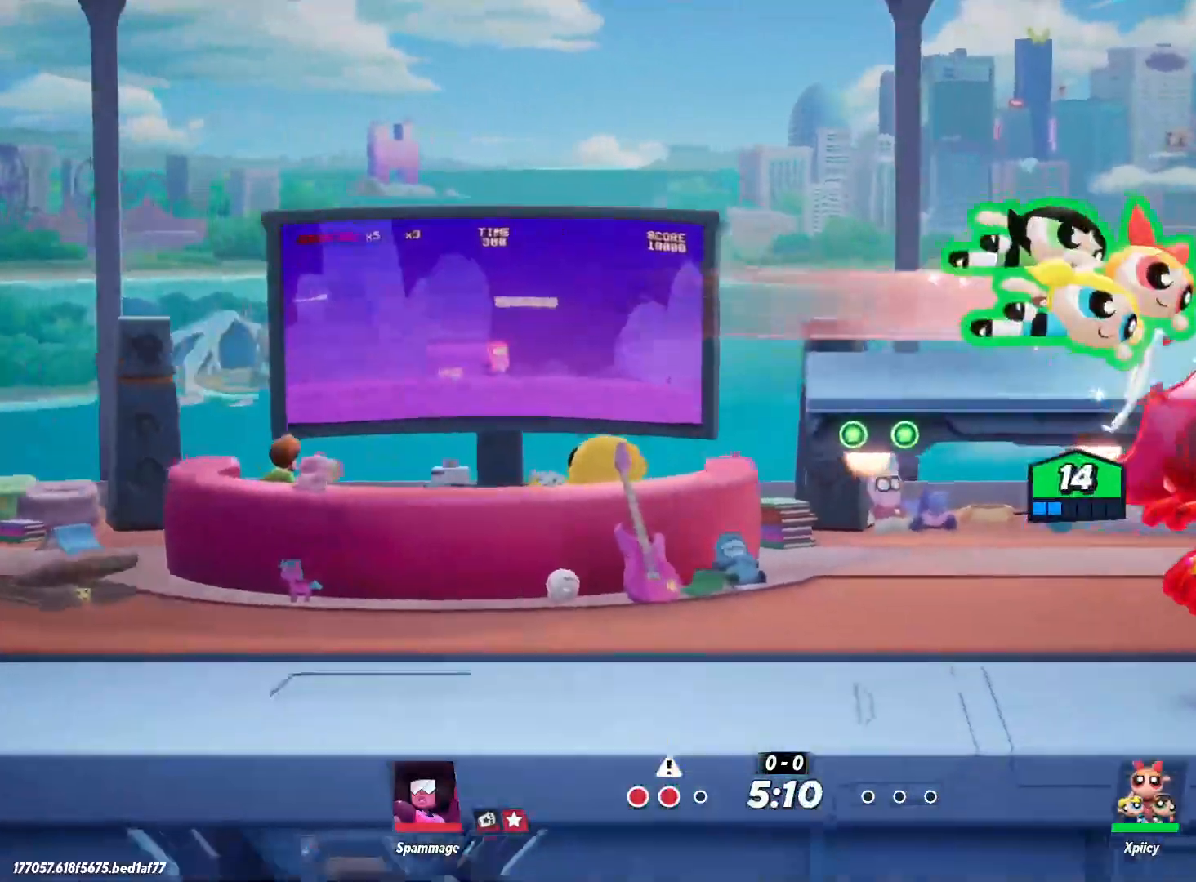
{"keys": ["a", "s"], "events": [[83, "a", "down"], [417, "s", "down"]]}
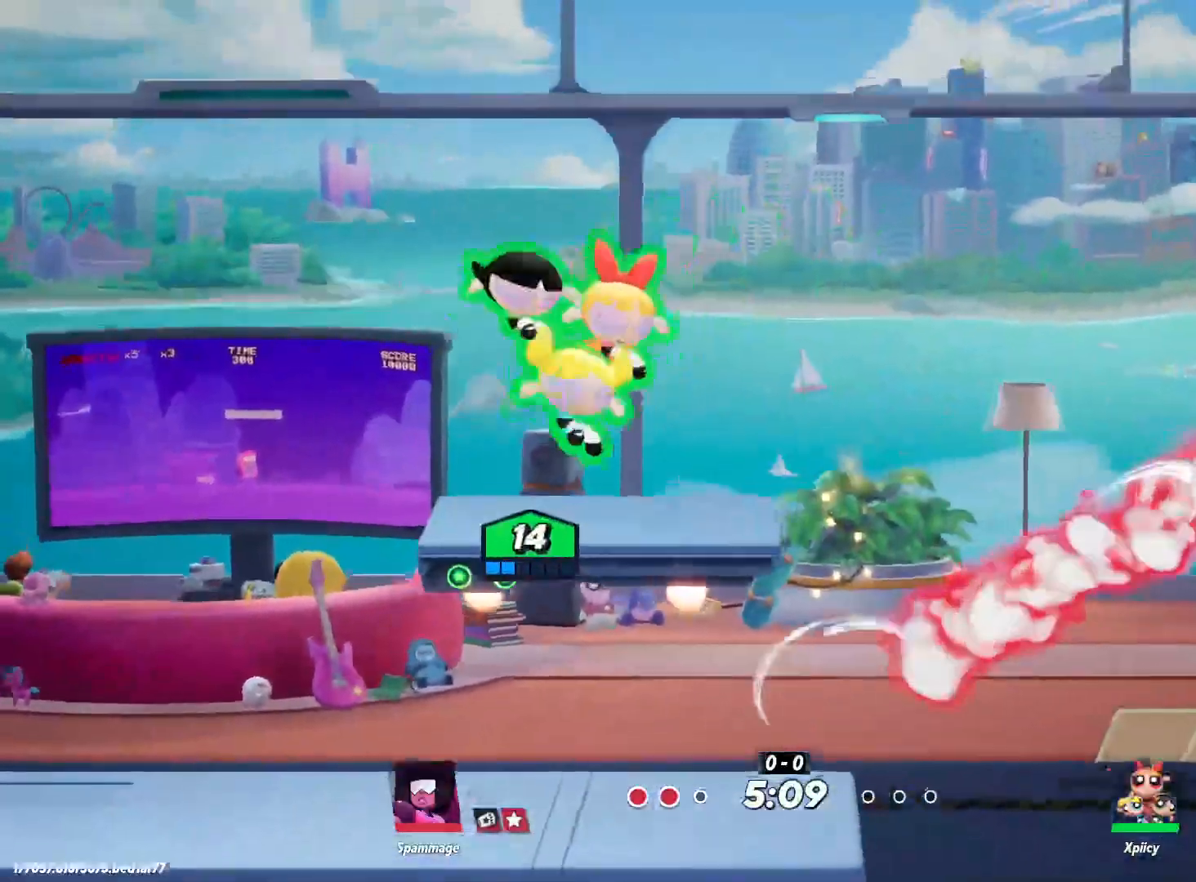
{"keys": [], "events": [[233, "a", "up"], [333, "d", "down"], [333, "s", "up"], [467, "d", "up"]]}
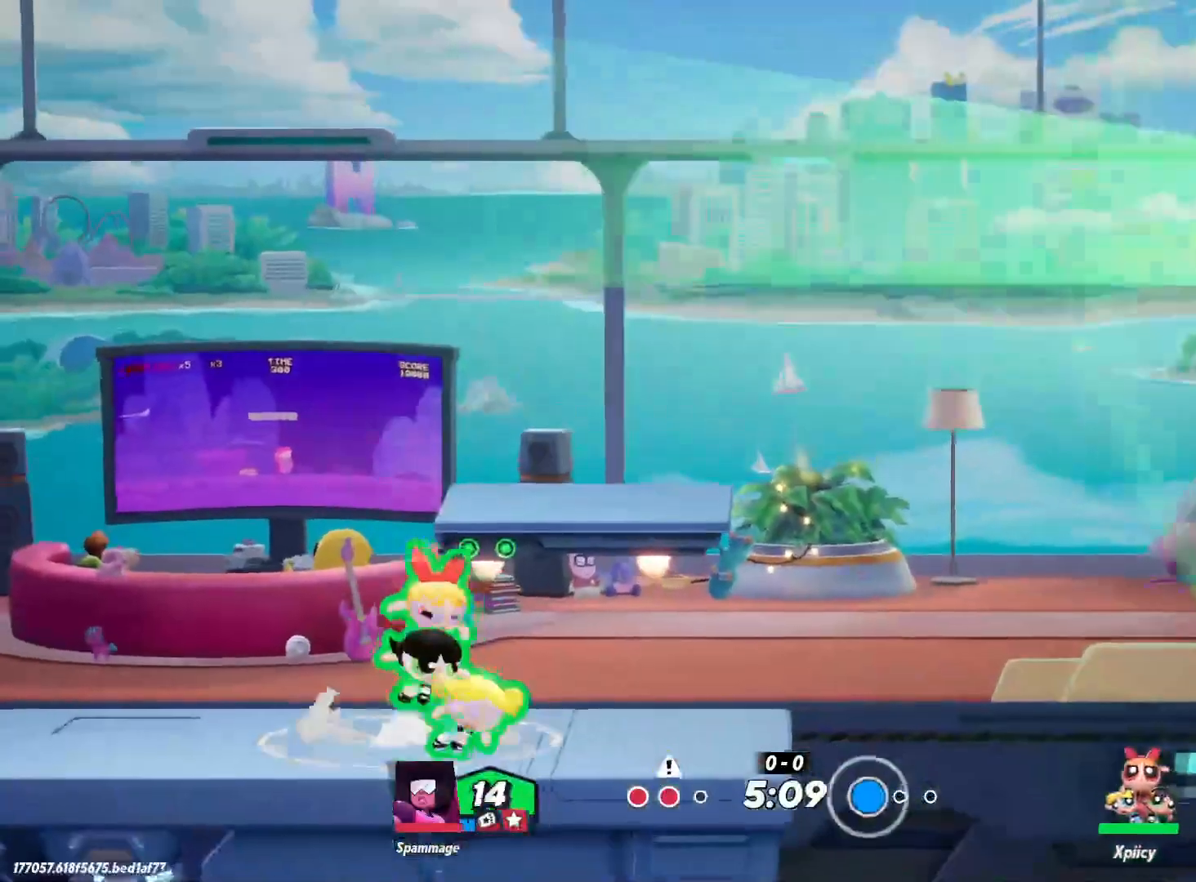
{"keys": [], "events": [[150, "x", "down"], [283, "x", "up"]]}
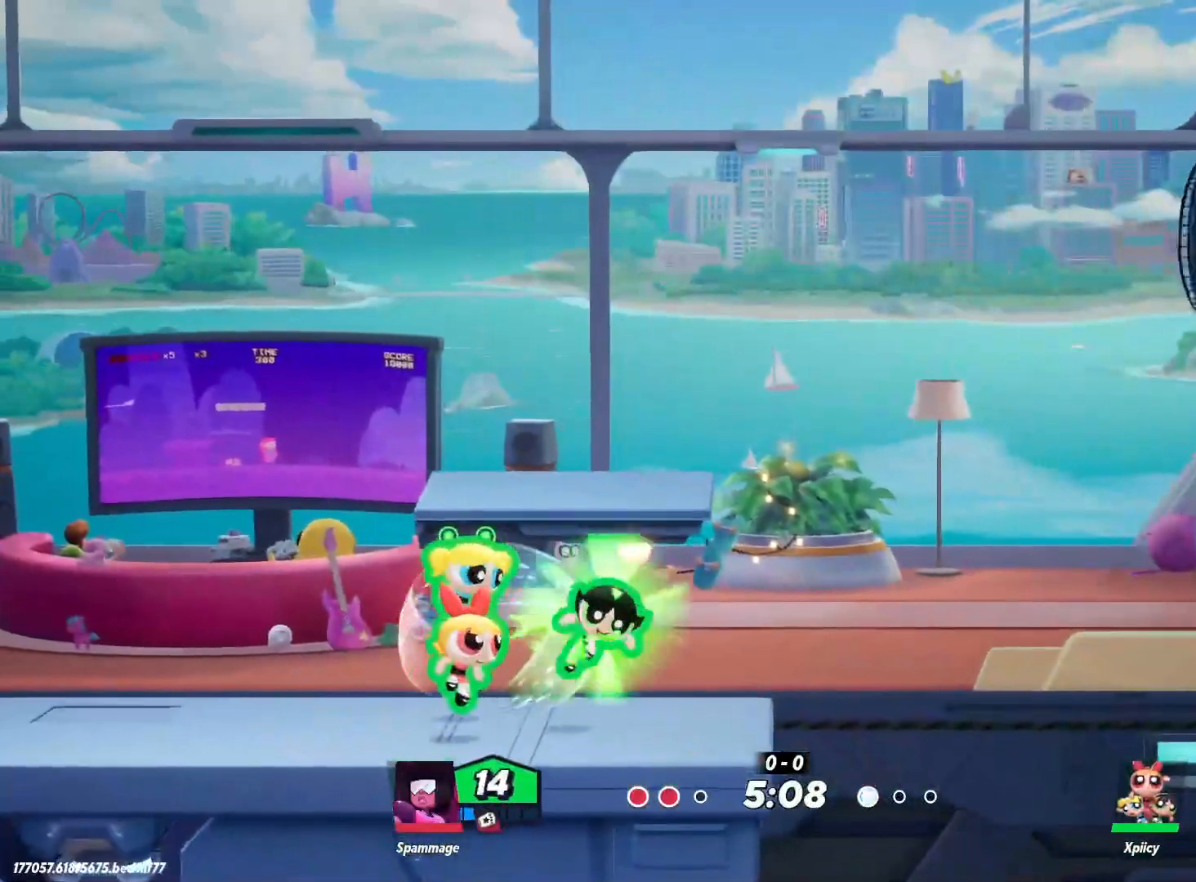
{"keys": [], "events": [[383, "x", "down"], [483, "x", "up"]]}
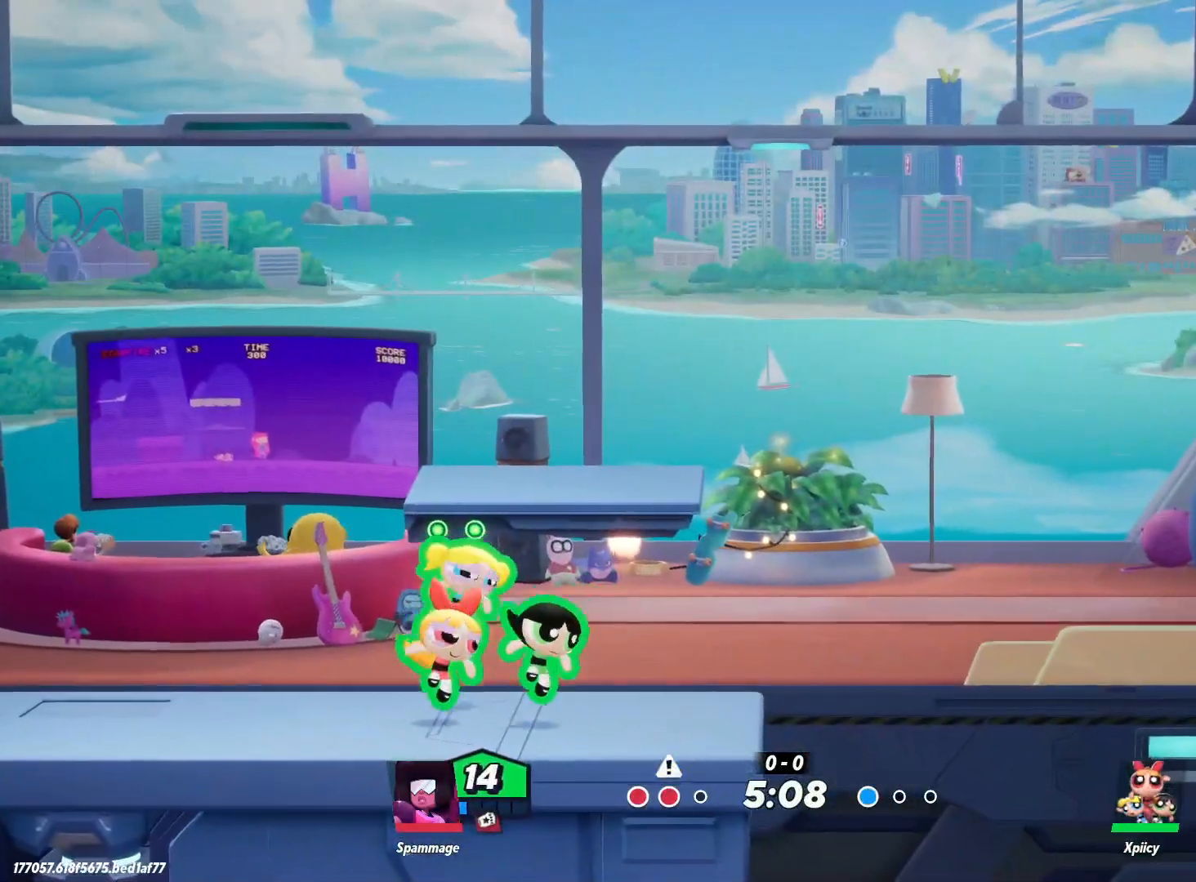
{"keys": ["a"], "events": [[350, "a", "down"]]}
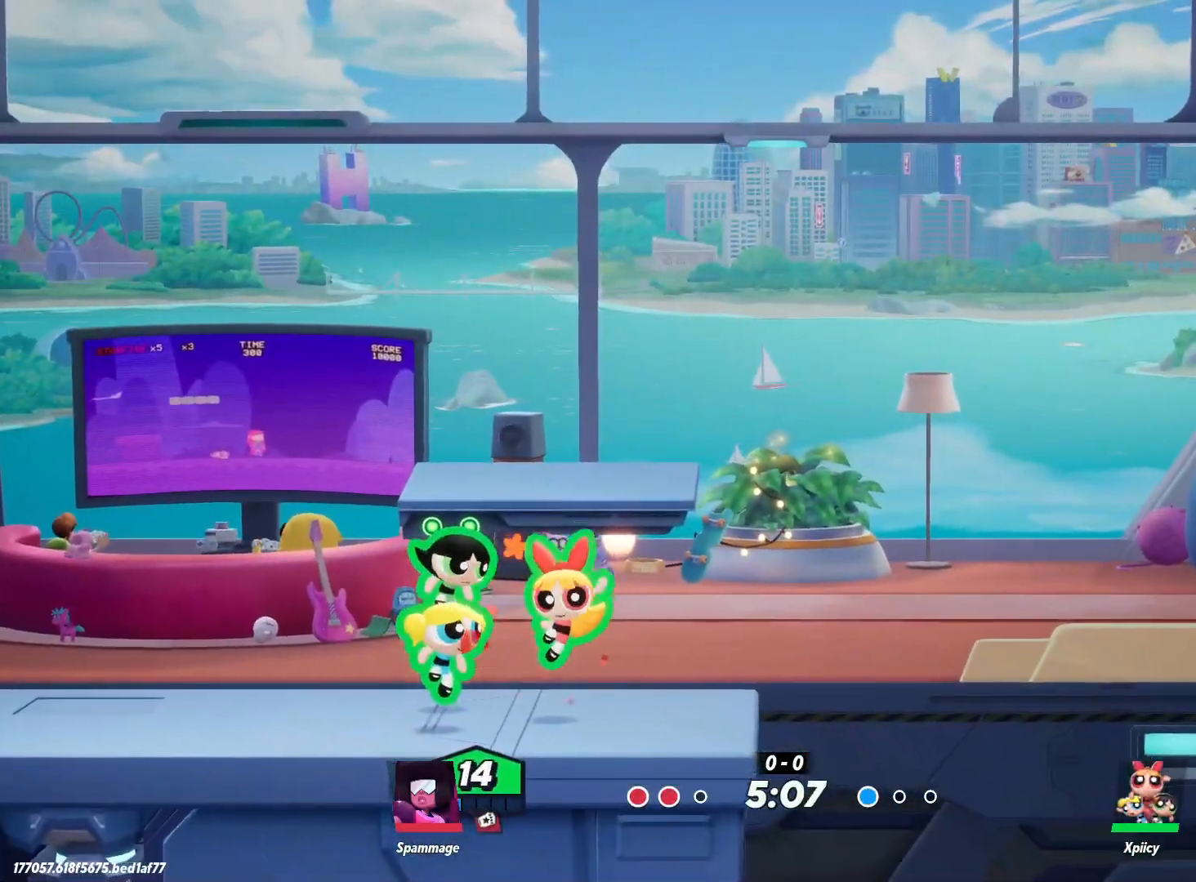
{"keys": [], "events": [[483, "a", "up"]]}
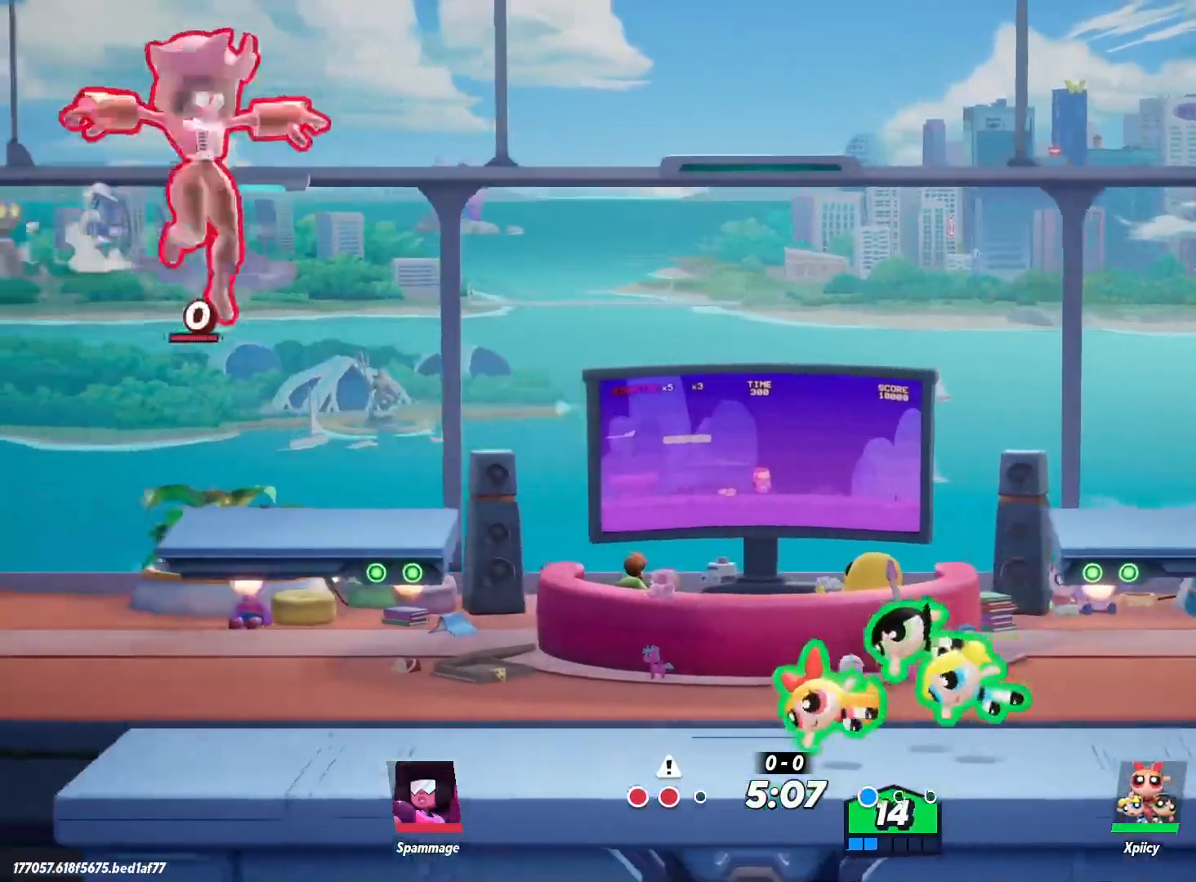
{"keys": [], "events": [[33, "d", "down"], [400, "d", "up"], [450, "a", "down"], [500, "a", "up"]]}
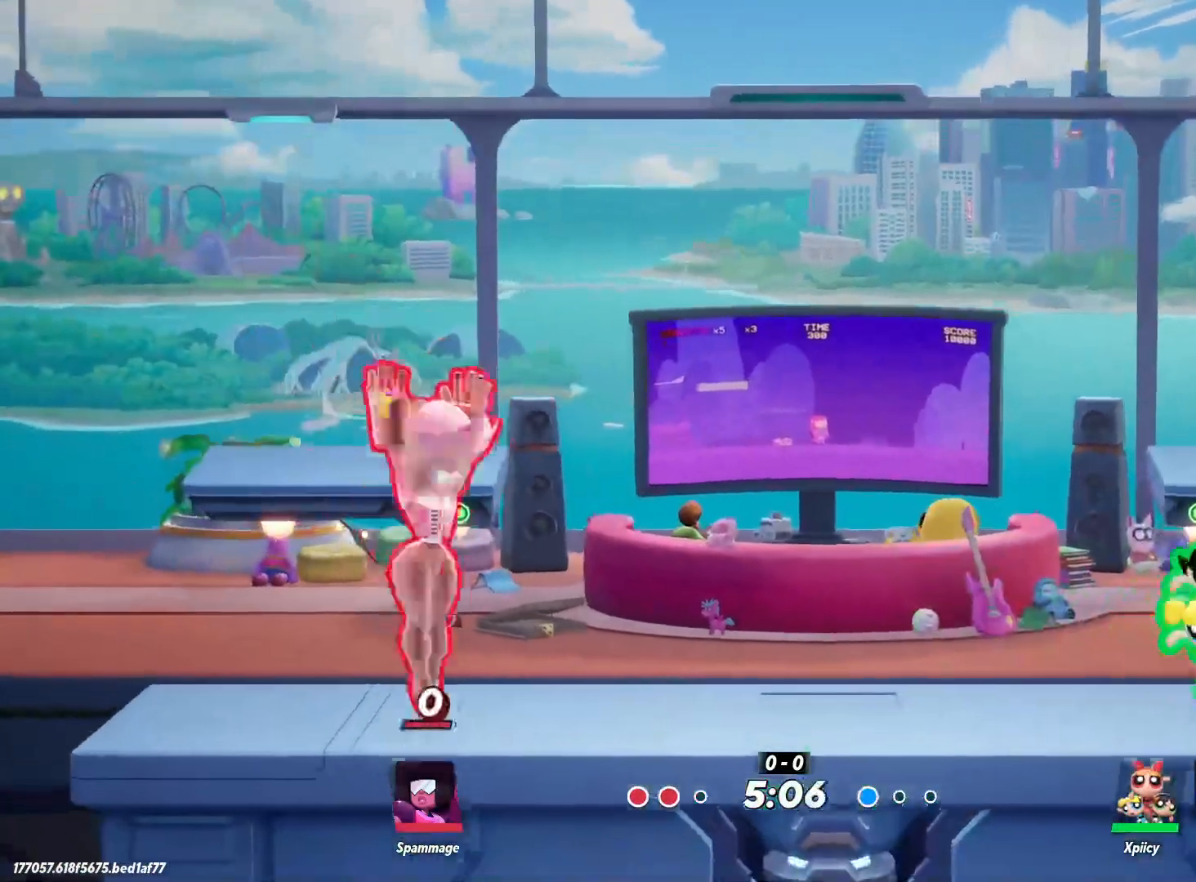
{"keys": ["a", "w"], "events": [[83, "a", "down"], [183, "lbracket", "down"], [267, "lbracket", "up"], [317, "w", "down"]]}
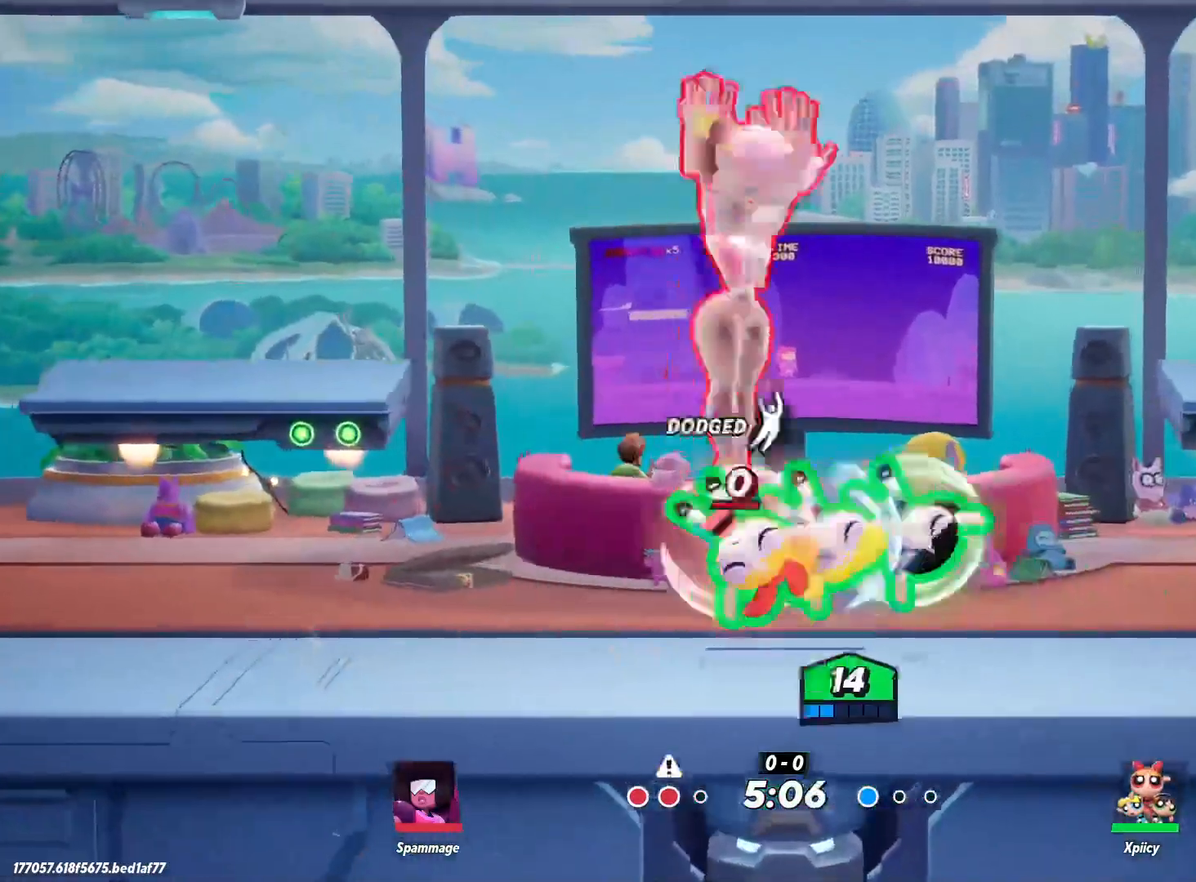
{"keys": ["a"], "events": [[133, "a", "up"], [267, "a", "down"], [417, "w", "up"]]}
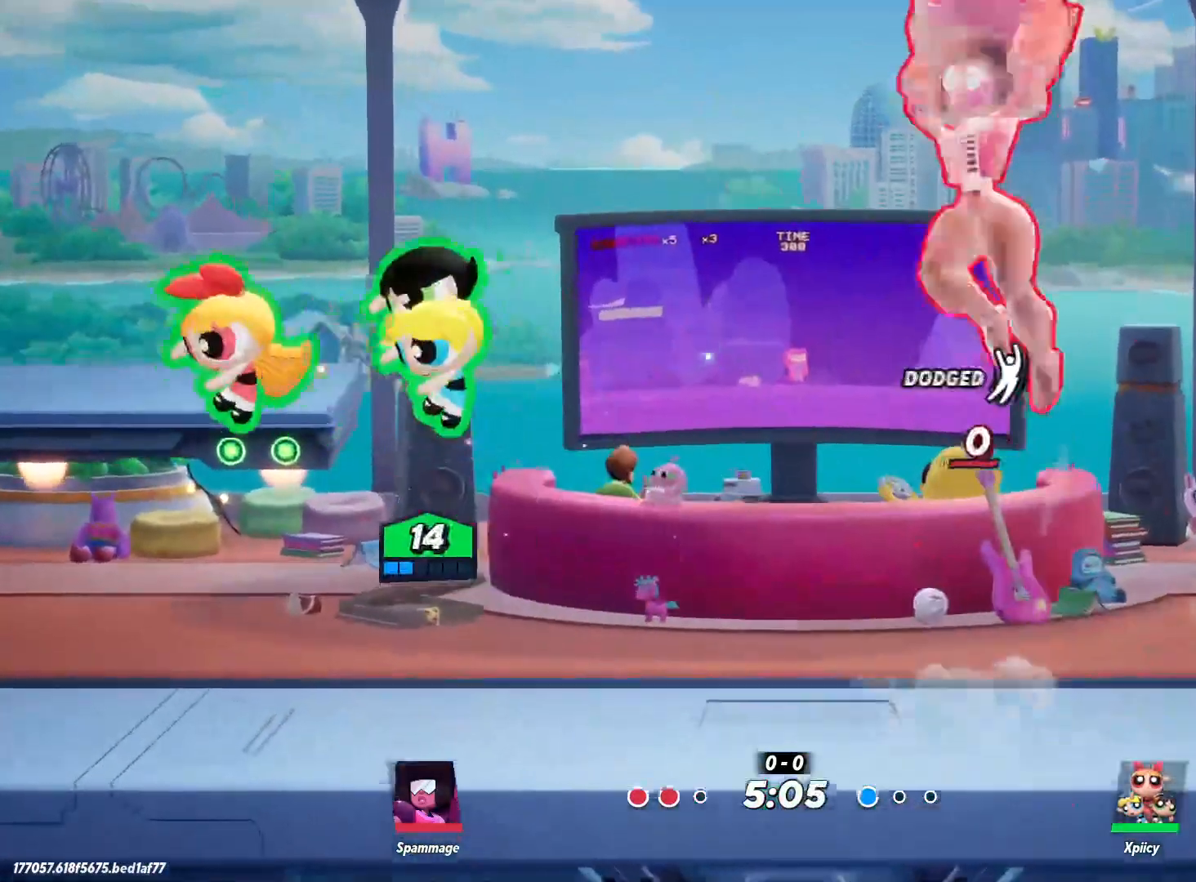
{"keys": ["a"], "events": []}
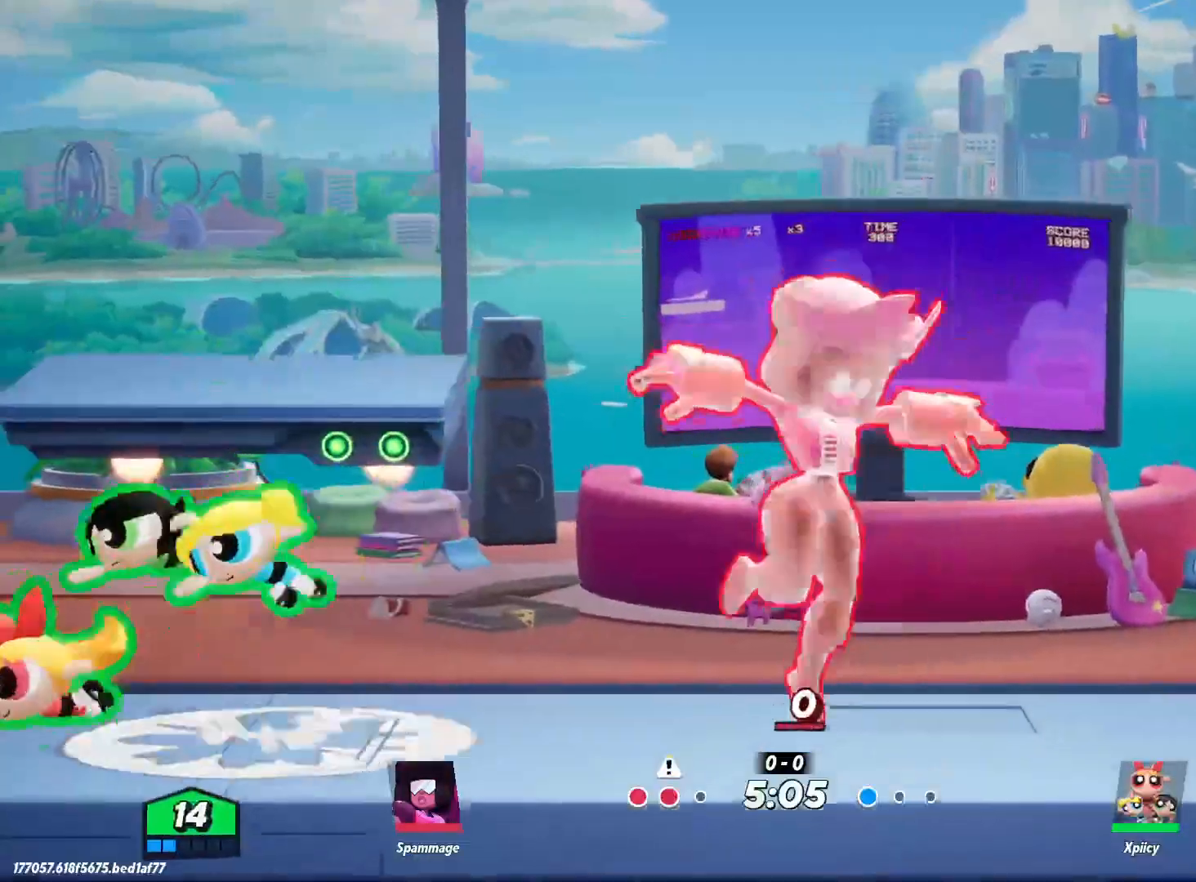
{"keys": ["d"], "events": [[150, "a", "up"], [183, "d", "down"]]}
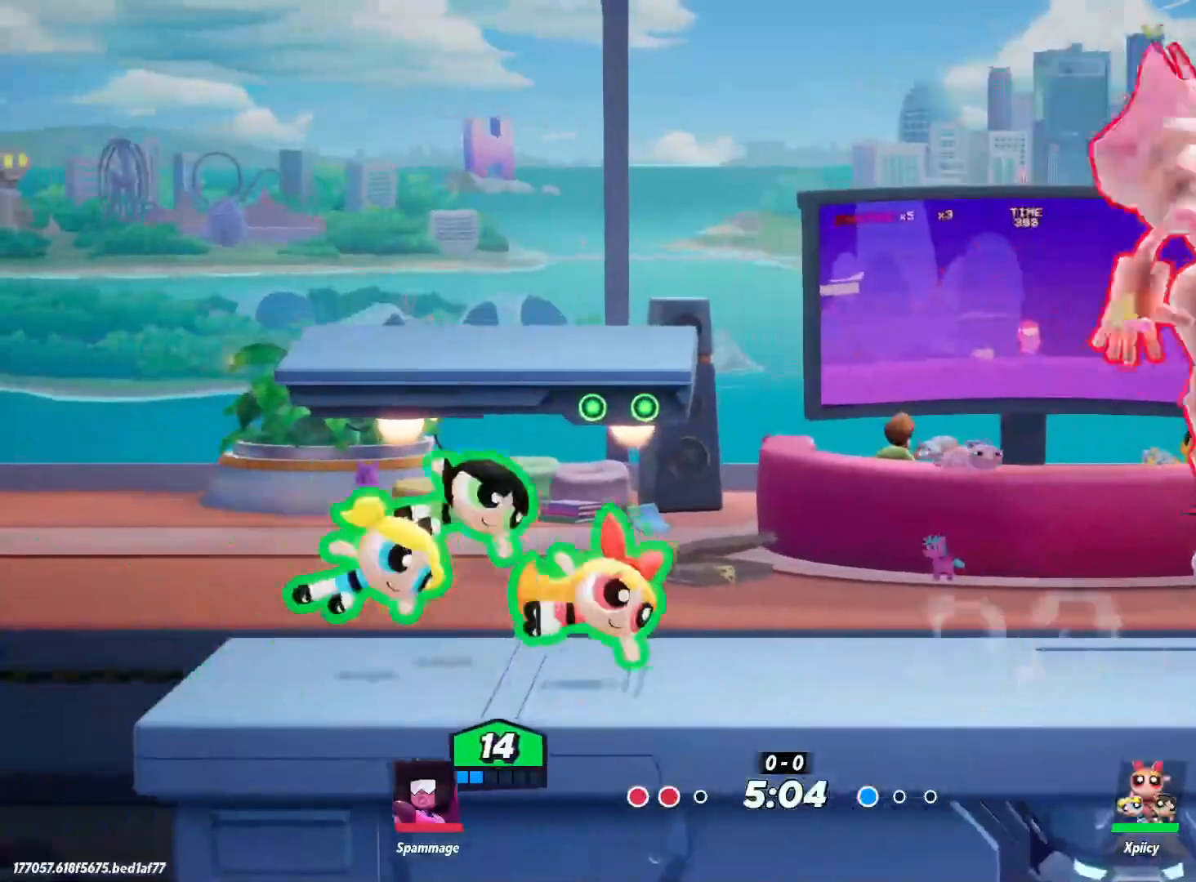
{"keys": ["d"], "events": [[67, "a", "down"], [67, "d", "up"], [283, "a", "up"], [283, "d", "down"]]}
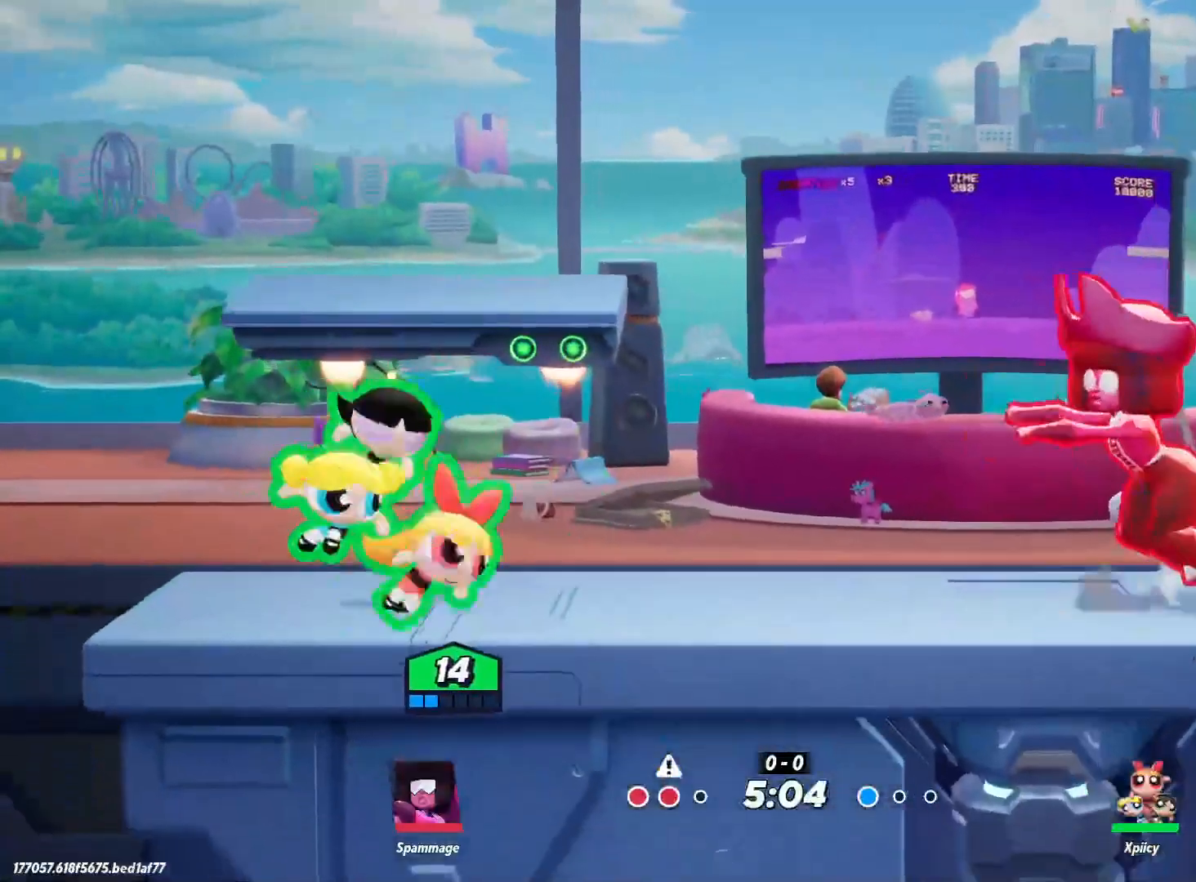
{"keys": ["d", "w"], "events": [[17, "lbracket", "down"], [117, "lbracket", "up"], [167, "w", "down"]]}
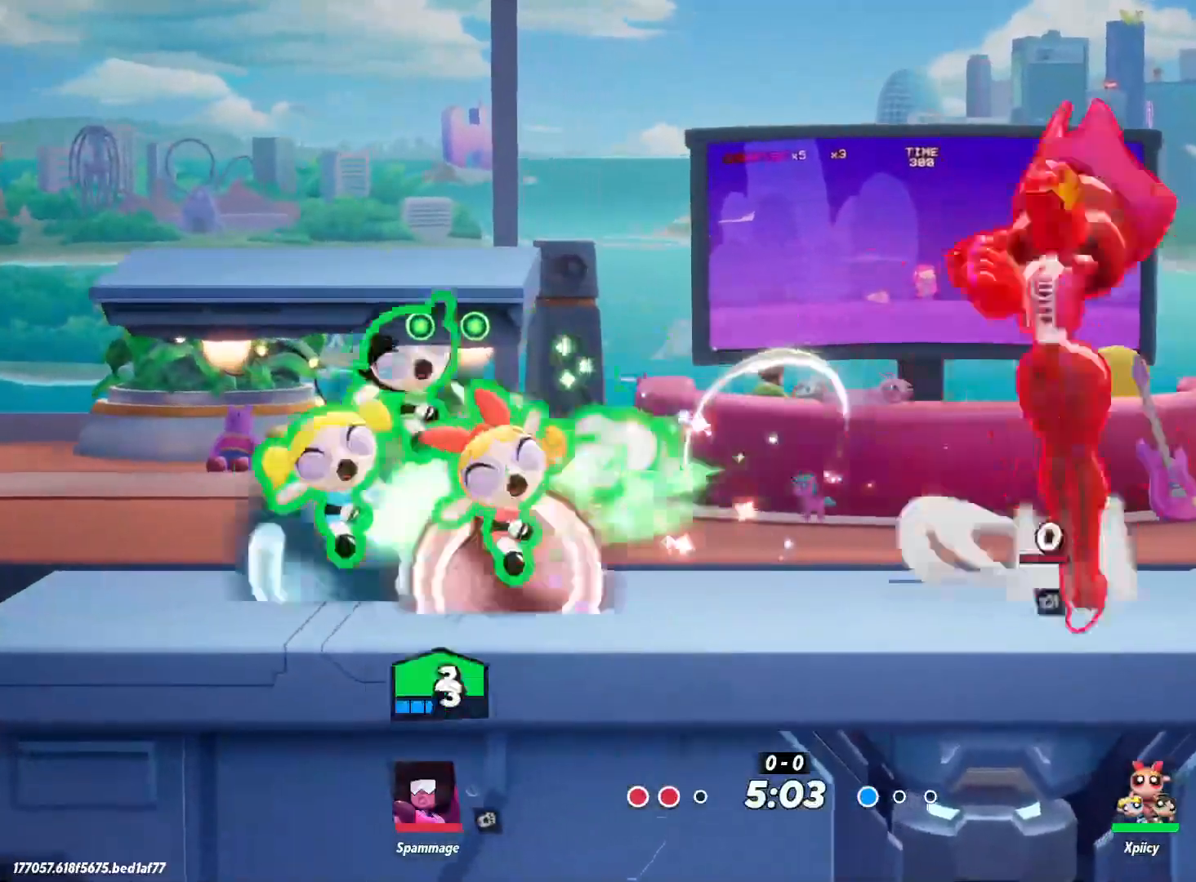
{"keys": ["backslash", "d", "w"], "events": [[483, "backslash", "down"]]}
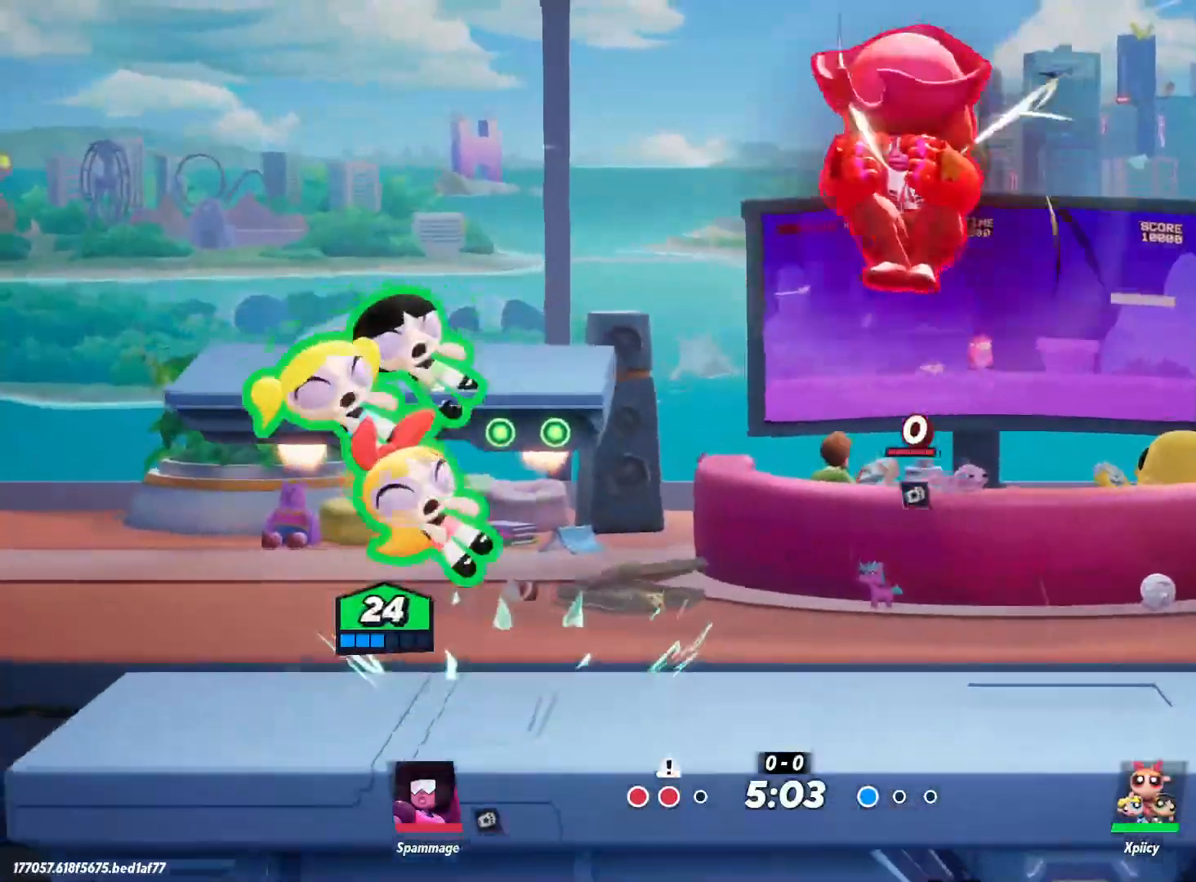
{"keys": ["a"], "events": [[133, "backslash", "up"], [133, "w", "up"], [500, "a", "down"], [500, "d", "up"]]}
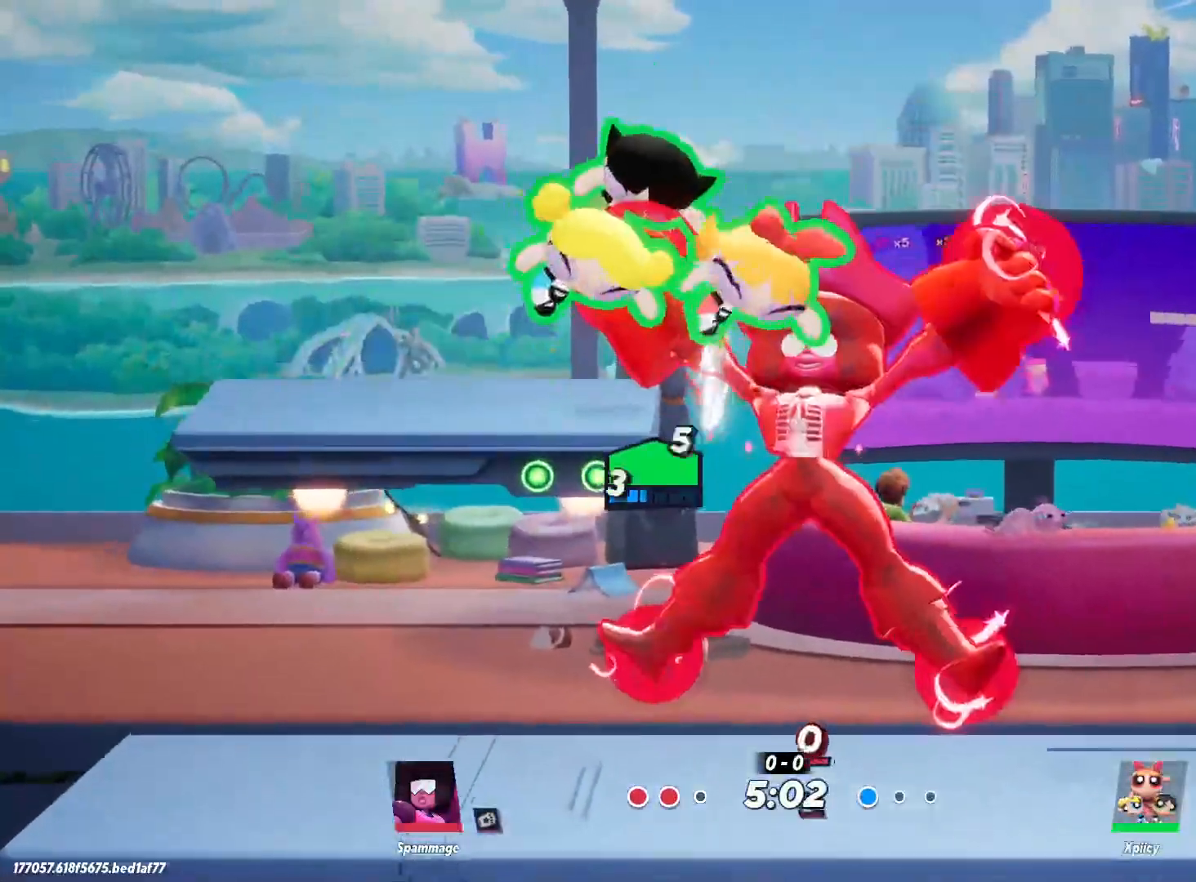
{"keys": ["backslash", "d"], "events": [[50, "lbracket", "down"], [133, "lbracket", "up"], [217, "d", "down"], [267, "a", "up"], [417, "backslash", "down"]]}